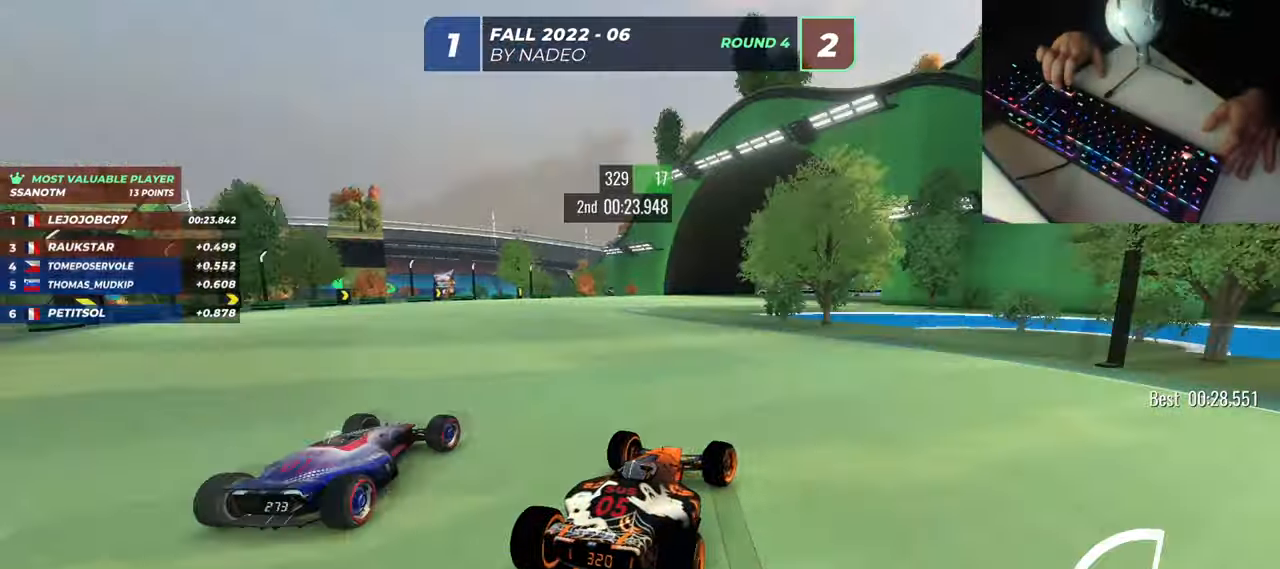
Gameplay with keyboard; each line is a JSON object with the keys held at the frame after it. "events" lists presses ("down") and releases ("up") of "down", "left", "right" and "up" between this image and that frame as [ms after this image, input, new state], when the widget could be followed in between. No other keys are recorded. Mouse input is not recorded.
{"keys": ["right", "up"], "events": [[16, "right", "down"], [100, "right", "up"], [216, "right", "down"], [350, "right", "up"], [467, "right", "down"]]}
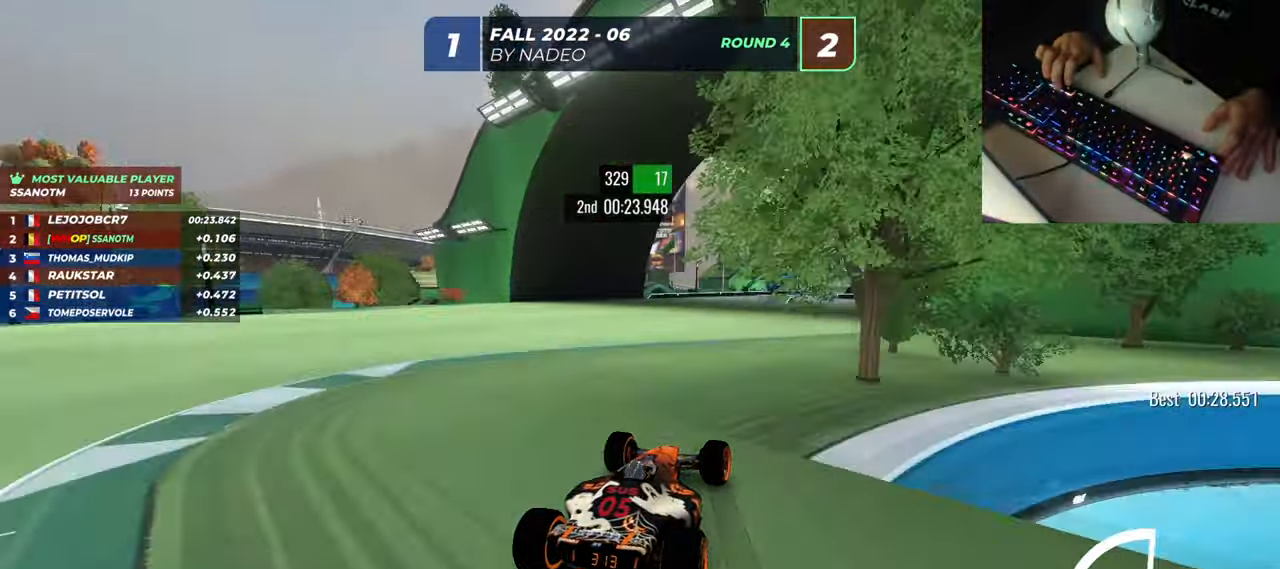
{"keys": ["right", "up"], "events": [[50, "left", "down"], [50, "right", "up"], [217, "left", "up"], [217, "right", "down"]]}
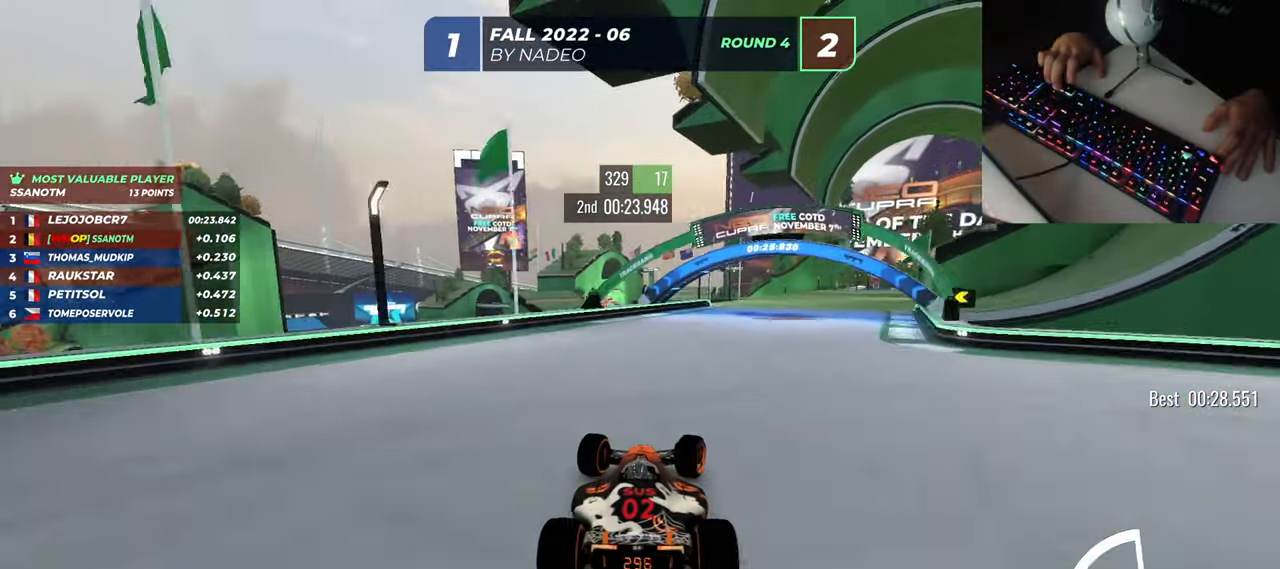
{"keys": ["up"], "events": [[316, "right", "up"]]}
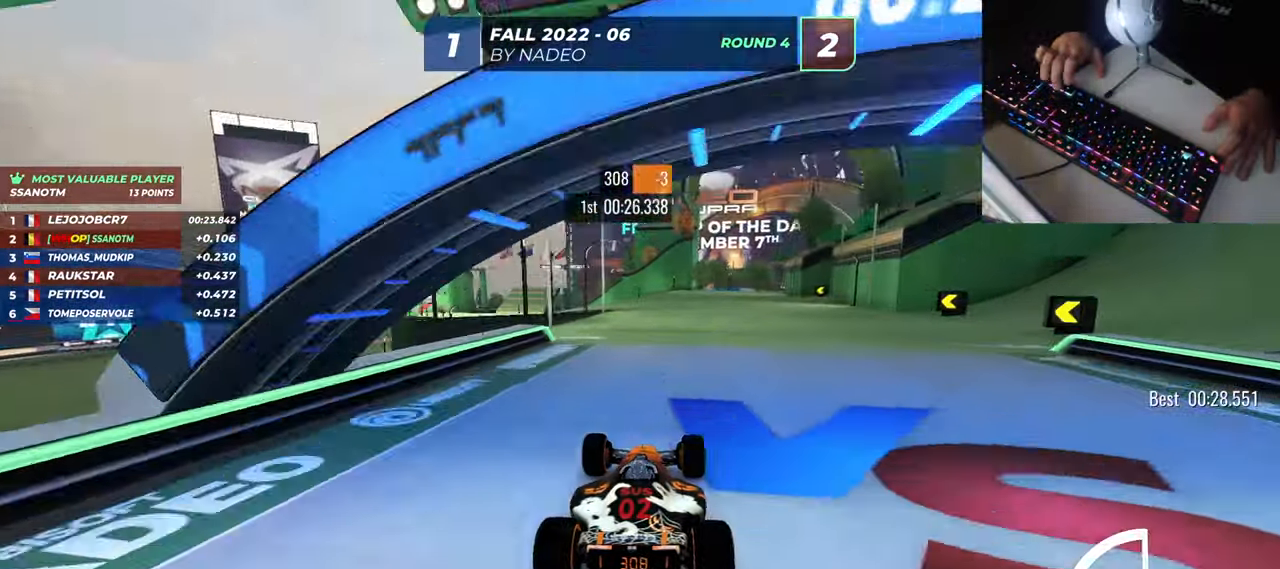
{"keys": ["up"], "events": [[33, "left", "down"], [184, "left", "up"], [267, "left", "down"], [467, "left", "up"]]}
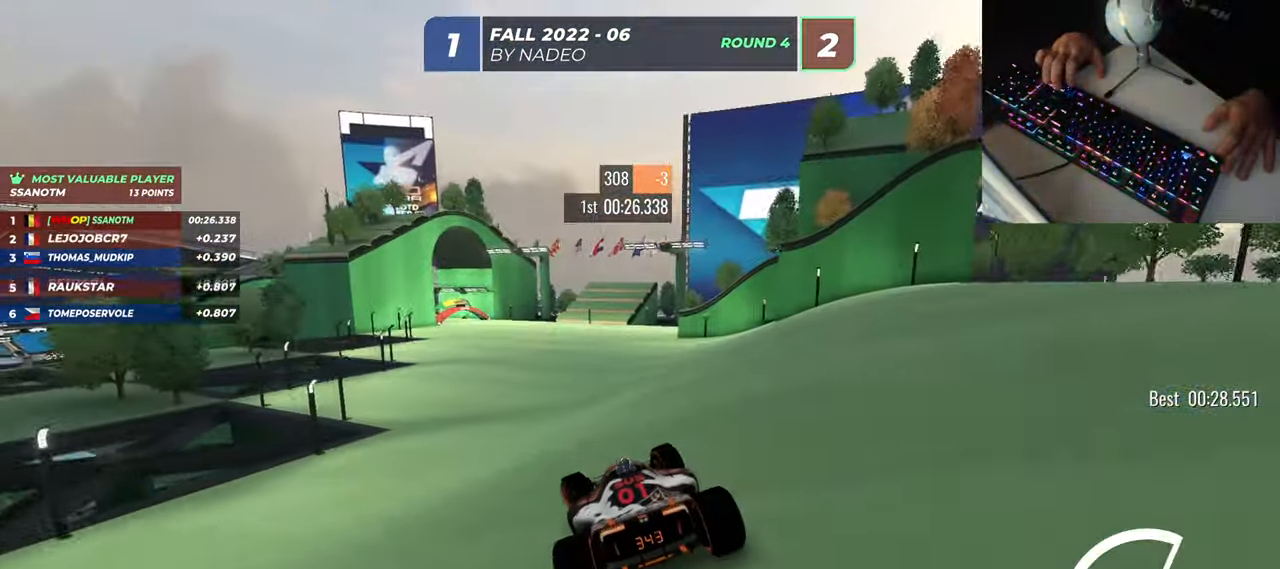
{"keys": ["left", "up"], "events": [[66, "left", "down"], [166, "left", "up"], [250, "left", "down"], [350, "left", "up"], [467, "left", "down"]]}
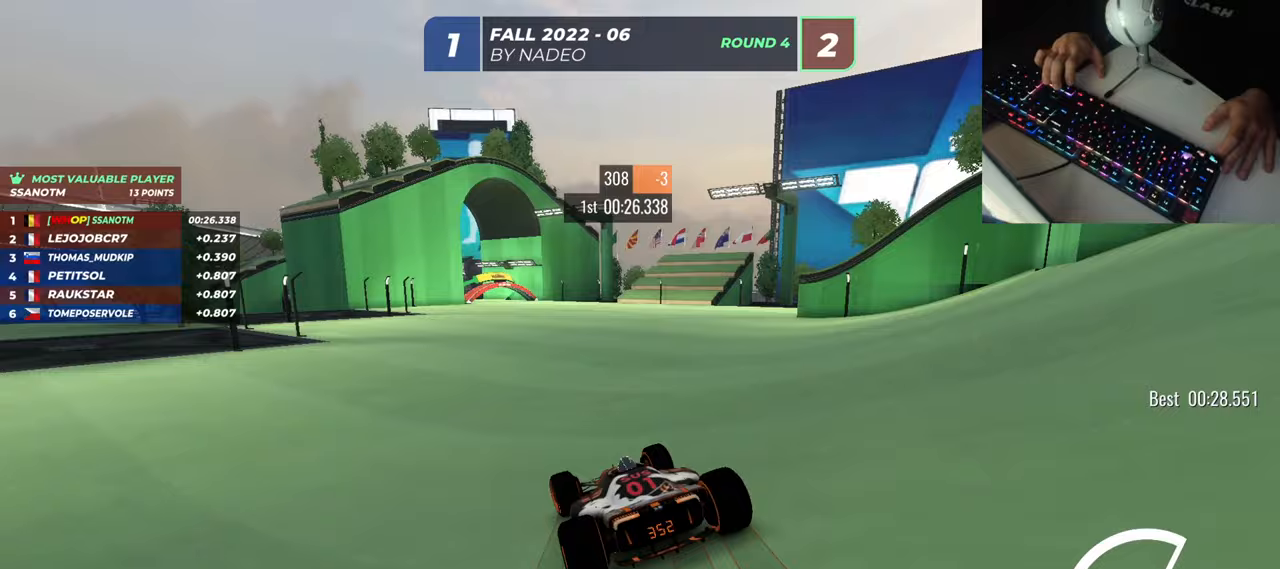
{"keys": ["up"], "events": [[100, "left", "up"], [184, "left", "down"], [267, "left", "up"]]}
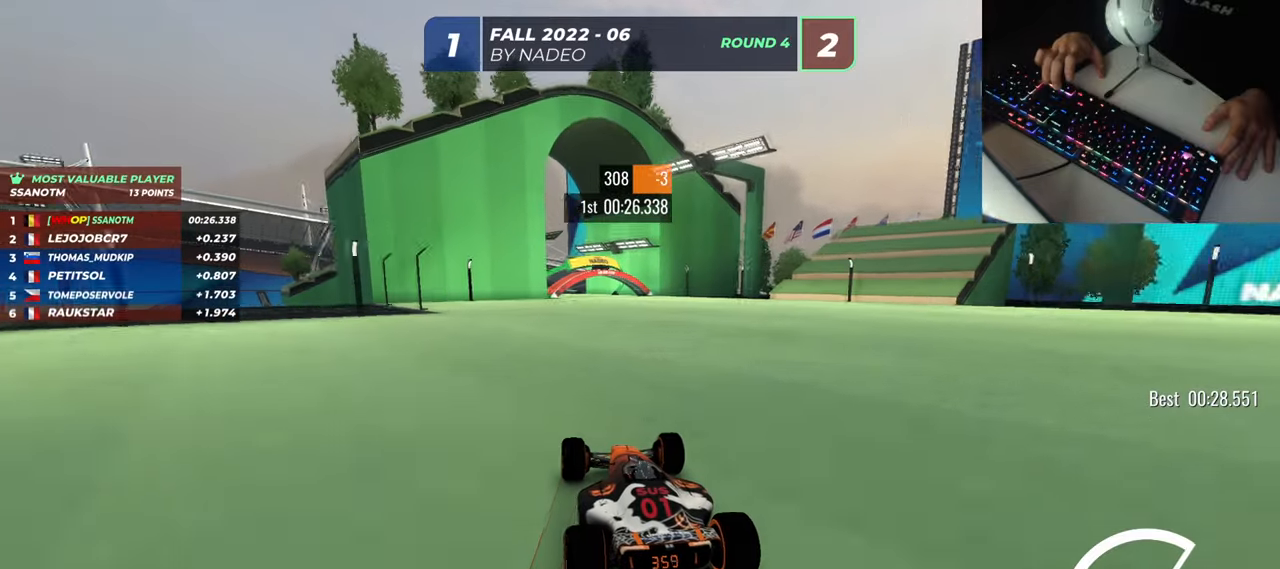
{"keys": ["up"], "events": [[383, "left", "down"], [500, "left", "up"]]}
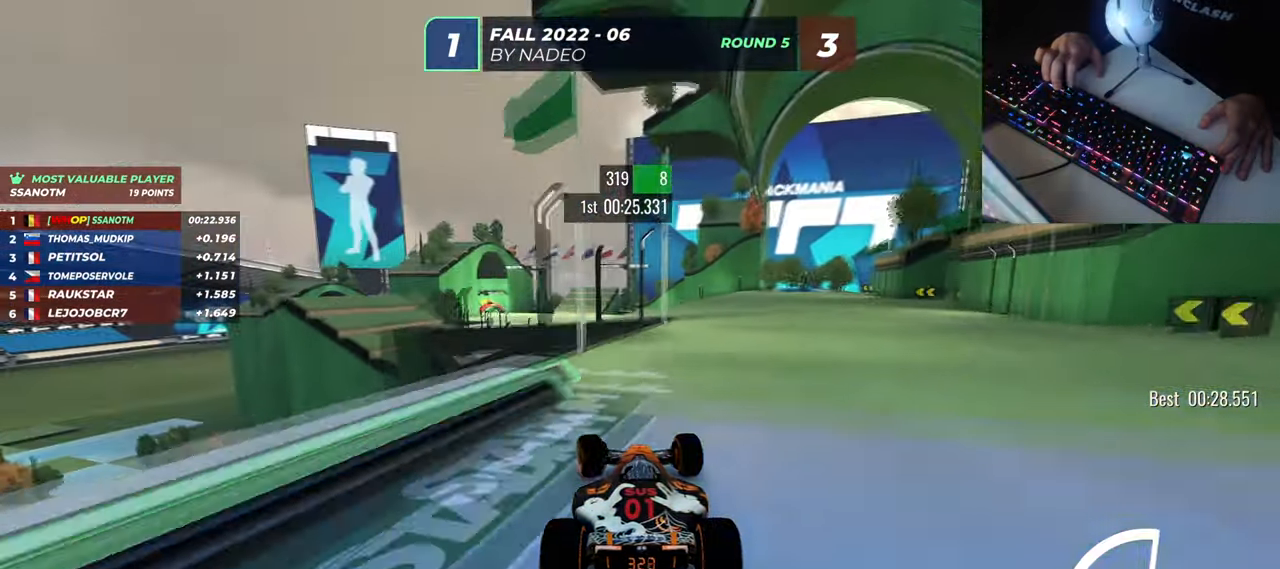
{"keys": ["left", "up"], "events": [[450, "left", "down"]]}
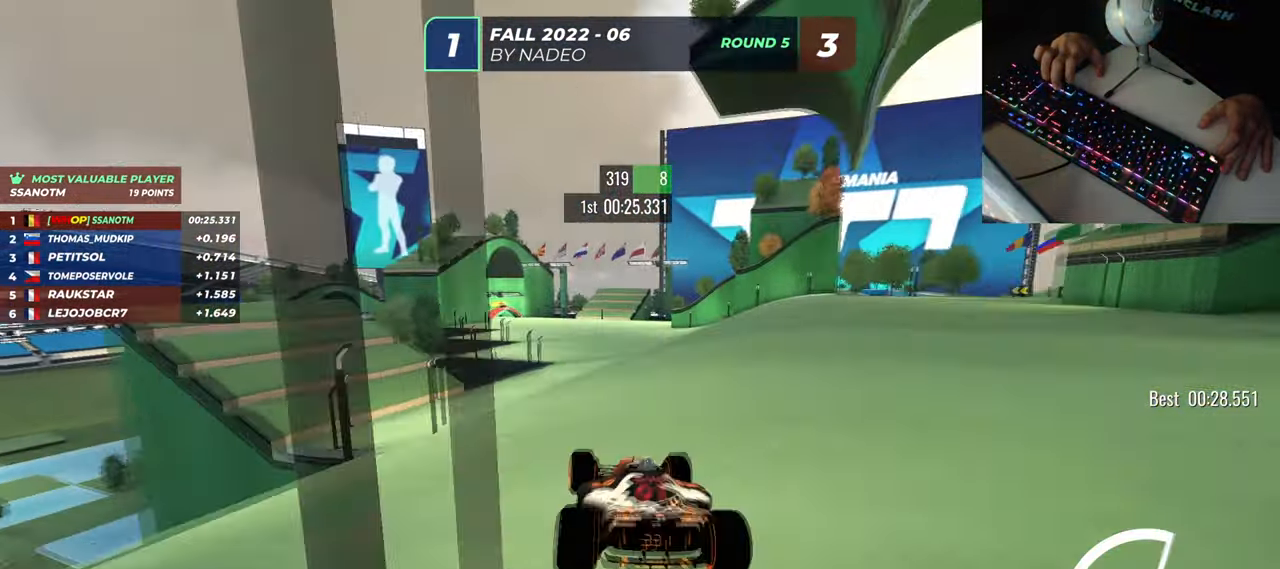
{"keys": ["right", "up"], "events": [[83, "left", "up"], [250, "right", "down"]]}
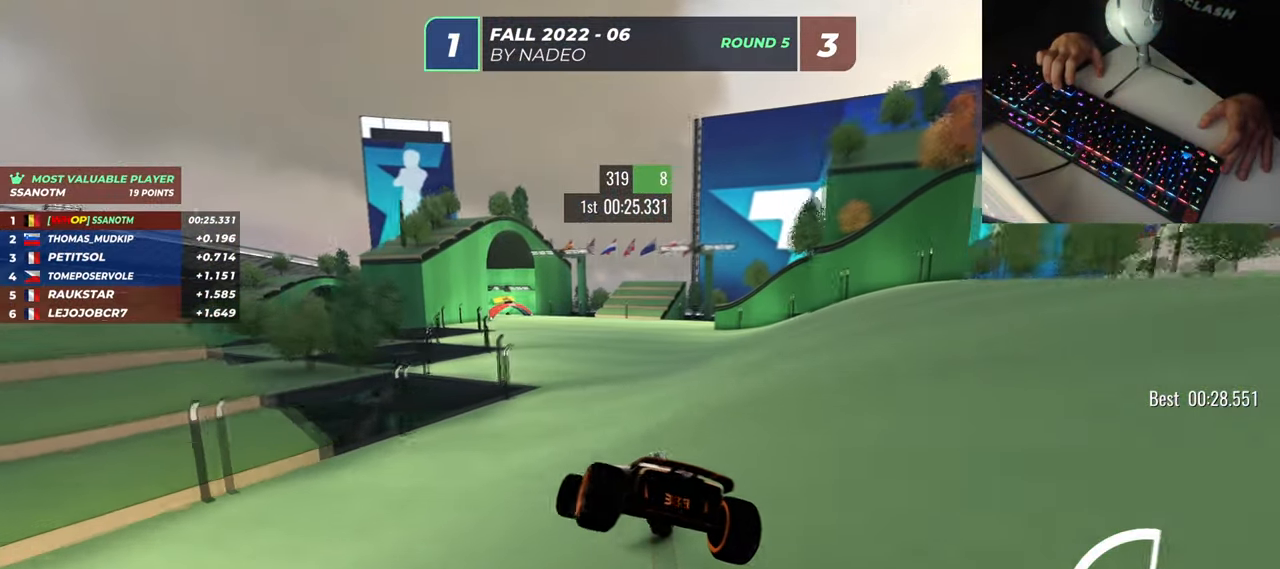
{"keys": ["up"], "events": [[100, "right", "up"], [234, "left", "down"], [351, "left", "up"]]}
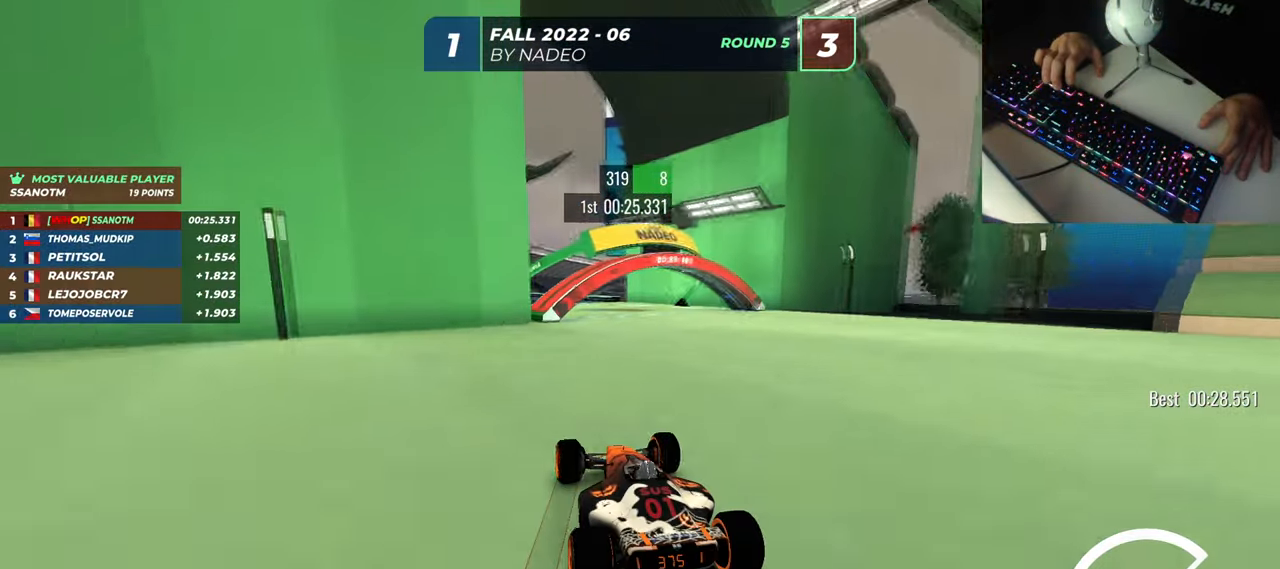
{"keys": ["up"], "events": [[33, "left", "down"], [333, "left", "up"]]}
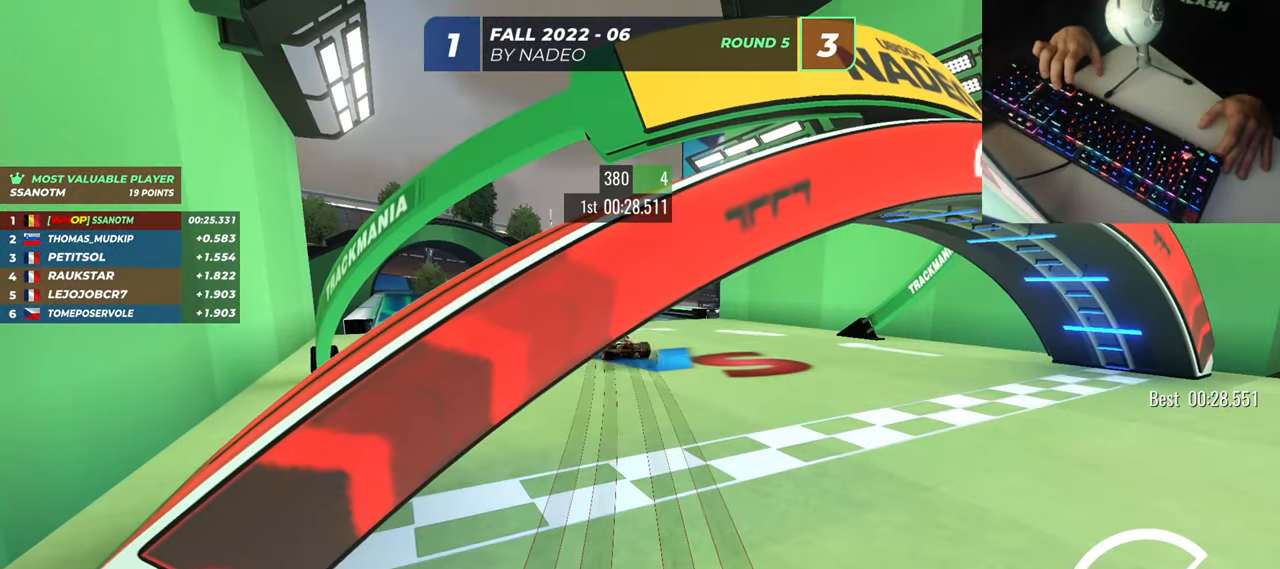
{"keys": [], "events": [[17, "right", "down"], [317, "right", "up"], [334, "up", "up"]]}
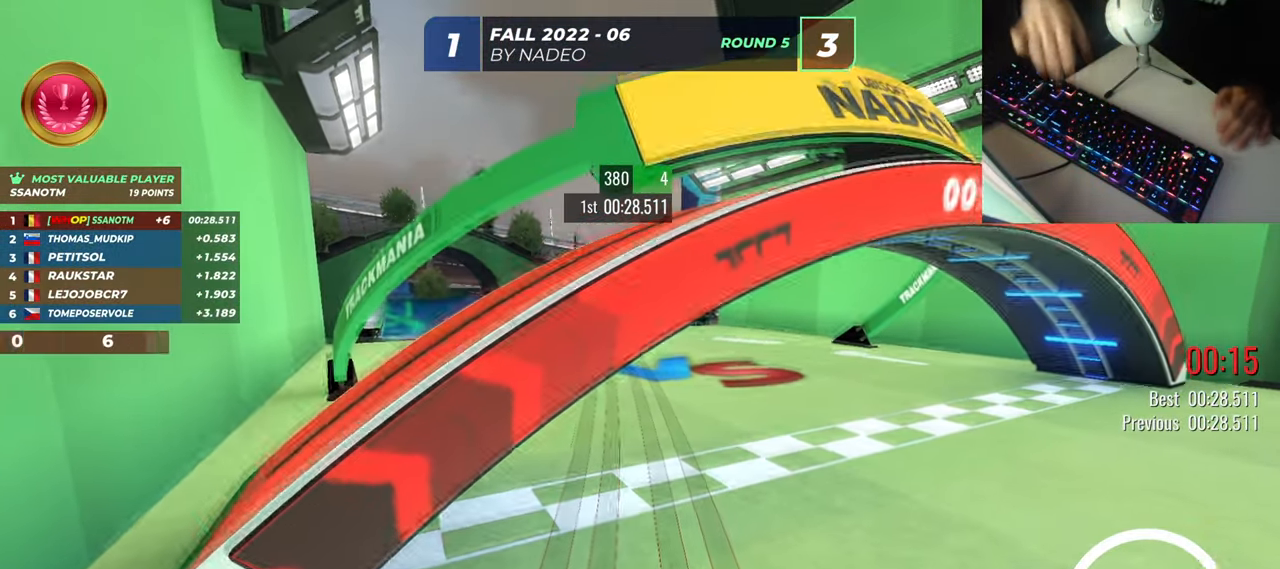
{"keys": [], "events": []}
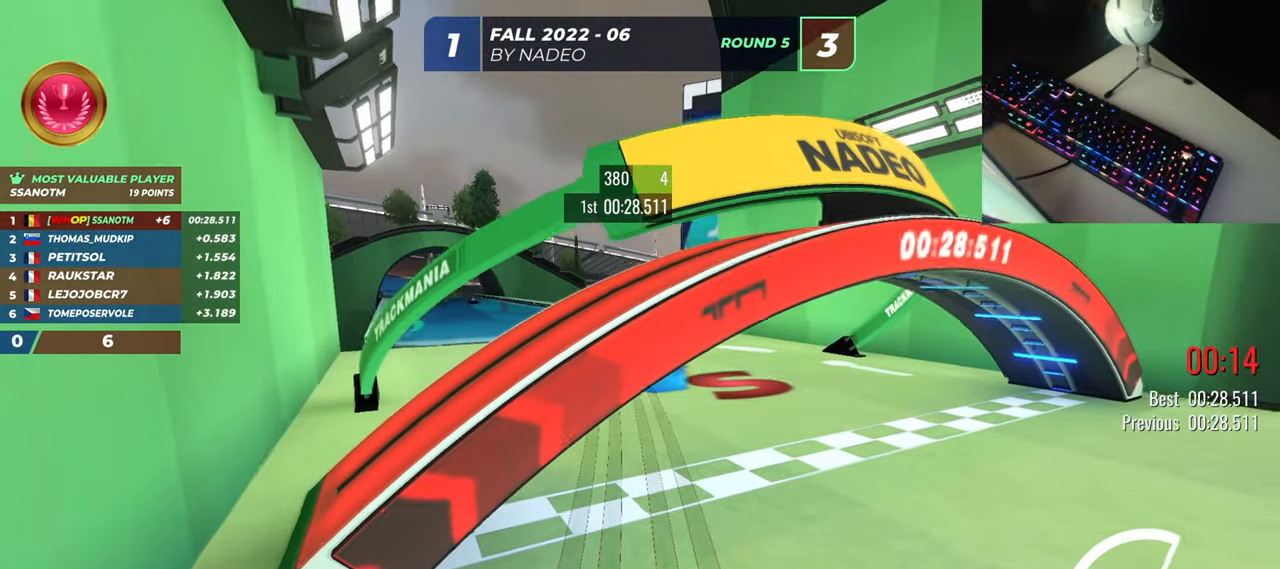
{"keys": [], "events": []}
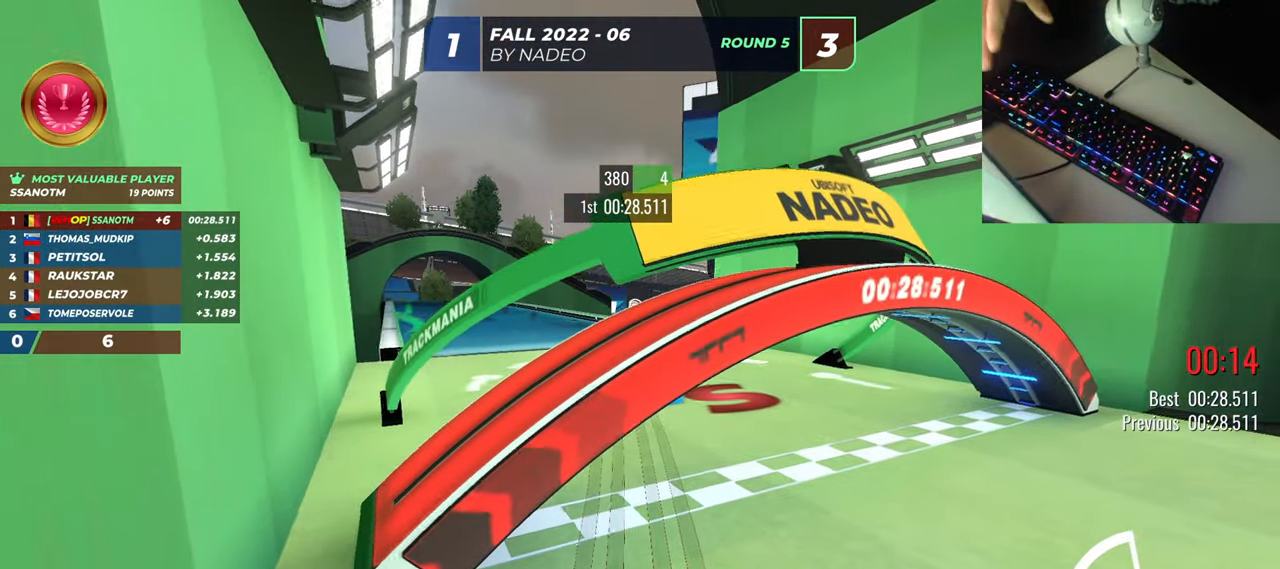
{"keys": [], "events": []}